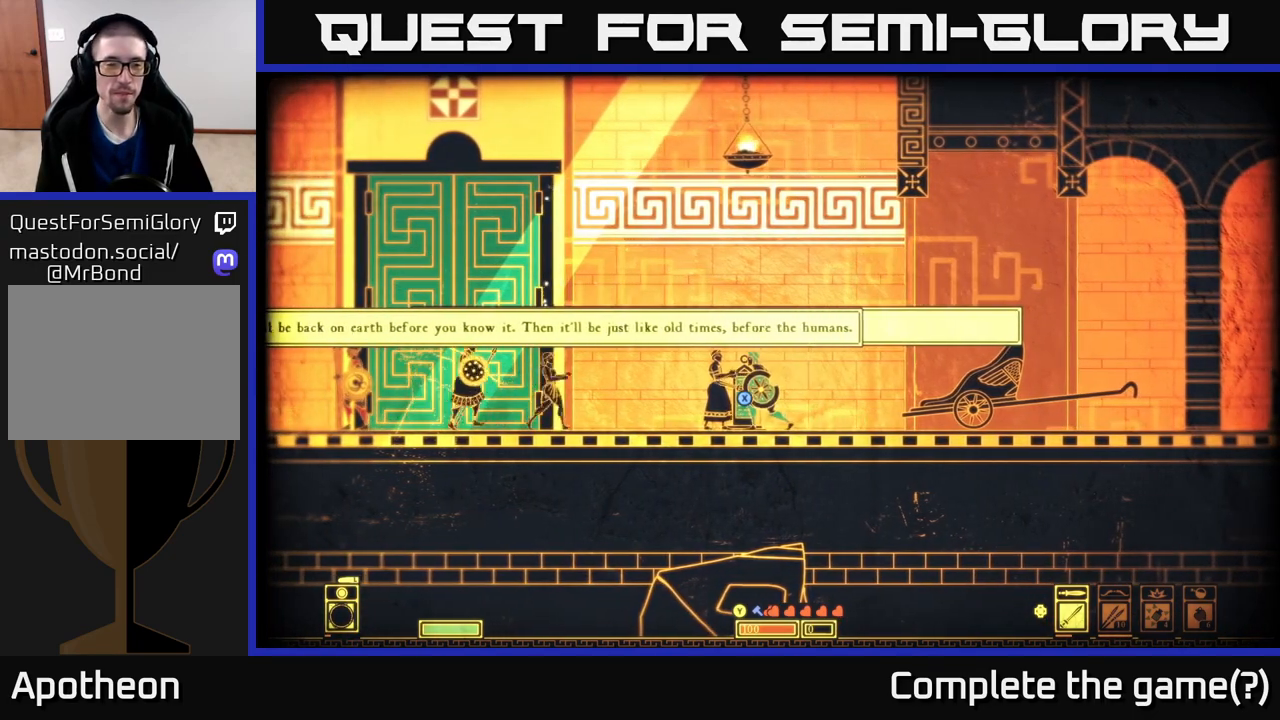
Gameplay with a controller (Xbox layout); each line is a JSON object with the inputs held at the frame after it. "events" lists button and stick changes between this image and that frame as [ms after this image, input, new state], when the widget could be followed in between.
{"buttons": [], "left_stick": "center", "right_stick": "center", "events": []}
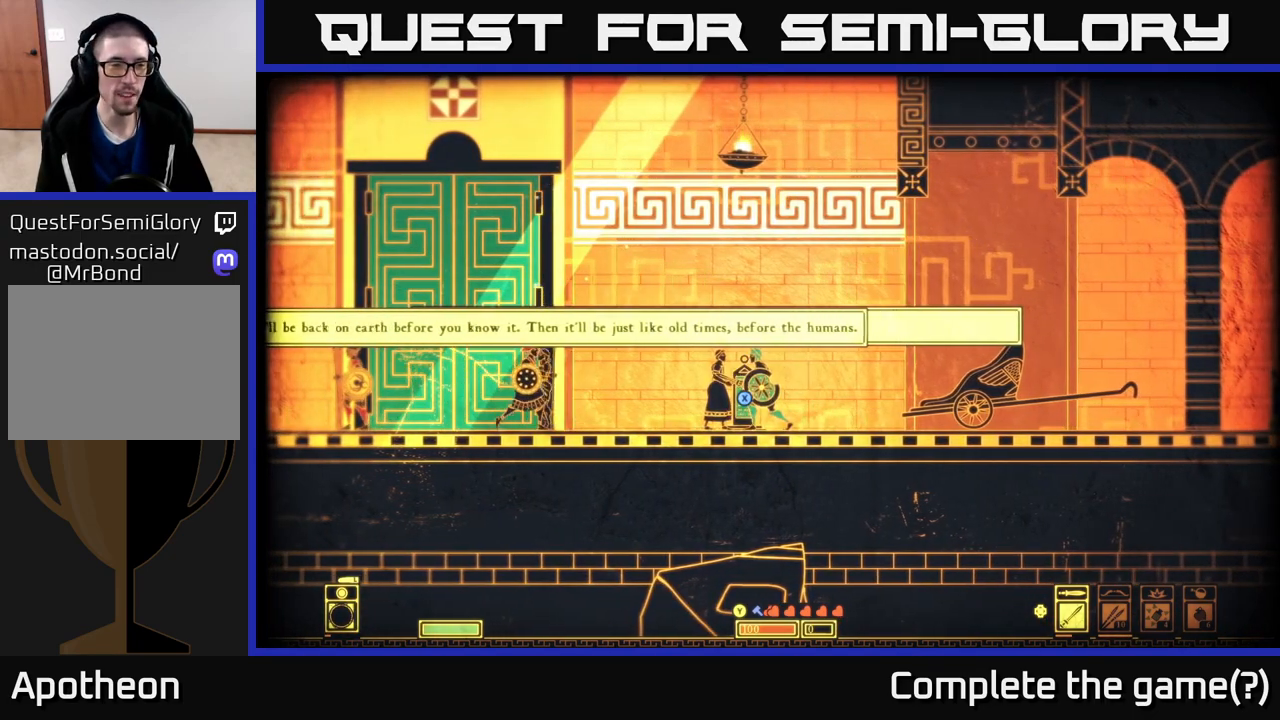
{"buttons": [], "left_stick": "center", "right_stick": "center", "events": []}
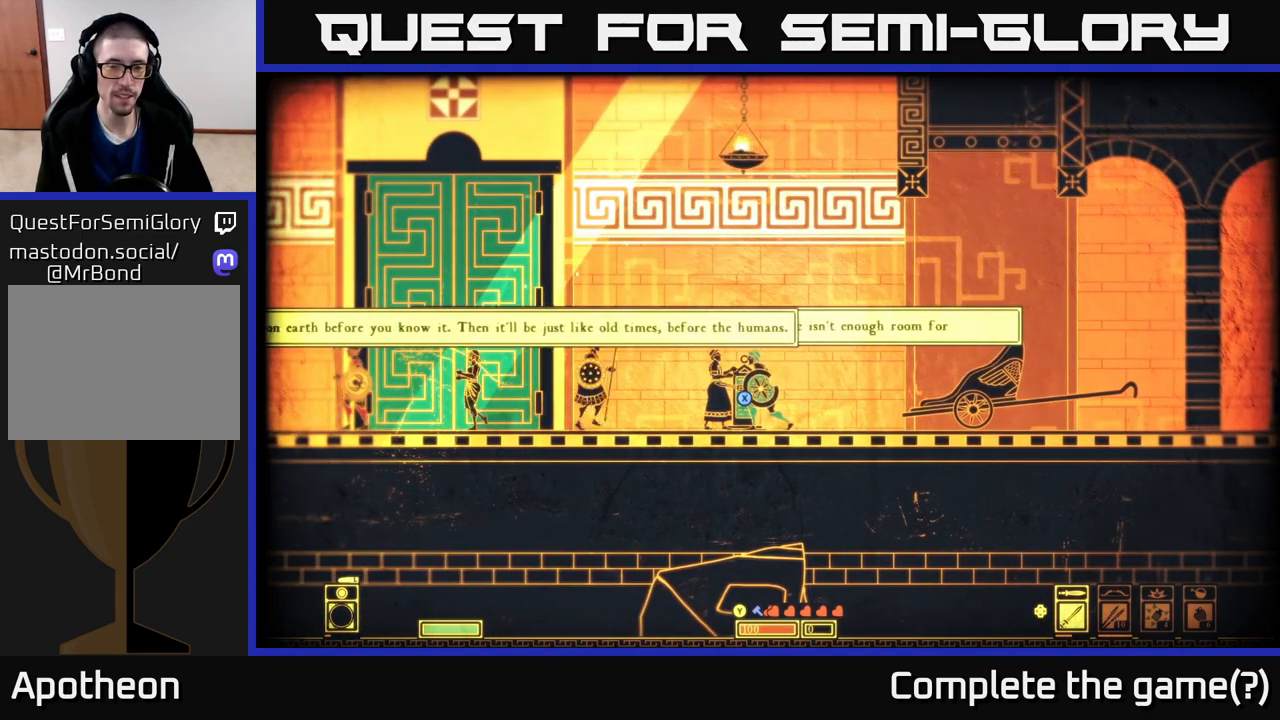
{"buttons": [], "left_stick": "center", "right_stick": "center", "events": []}
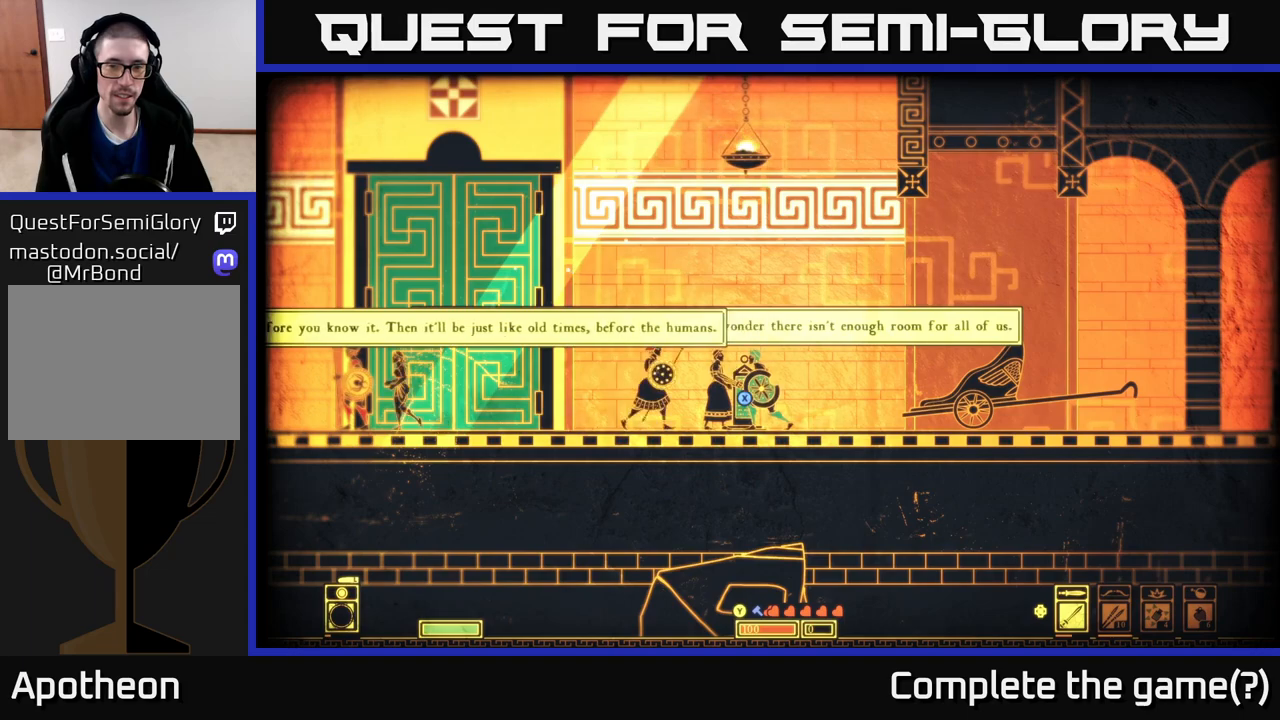
{"buttons": [], "left_stick": "center", "right_stick": "up", "events": [[233, "right_stick", "up"]]}
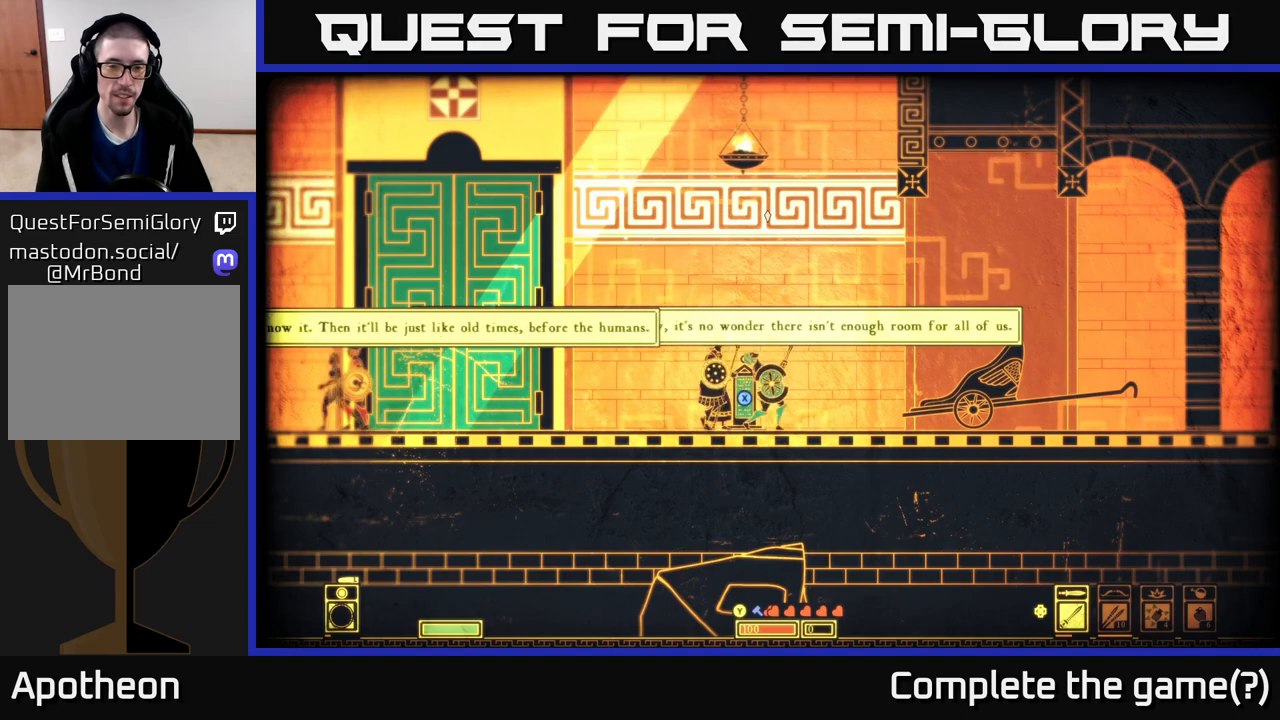
{"buttons": [], "left_stick": "center", "right_stick": "center", "events": [[233, "right_stick", "center"]]}
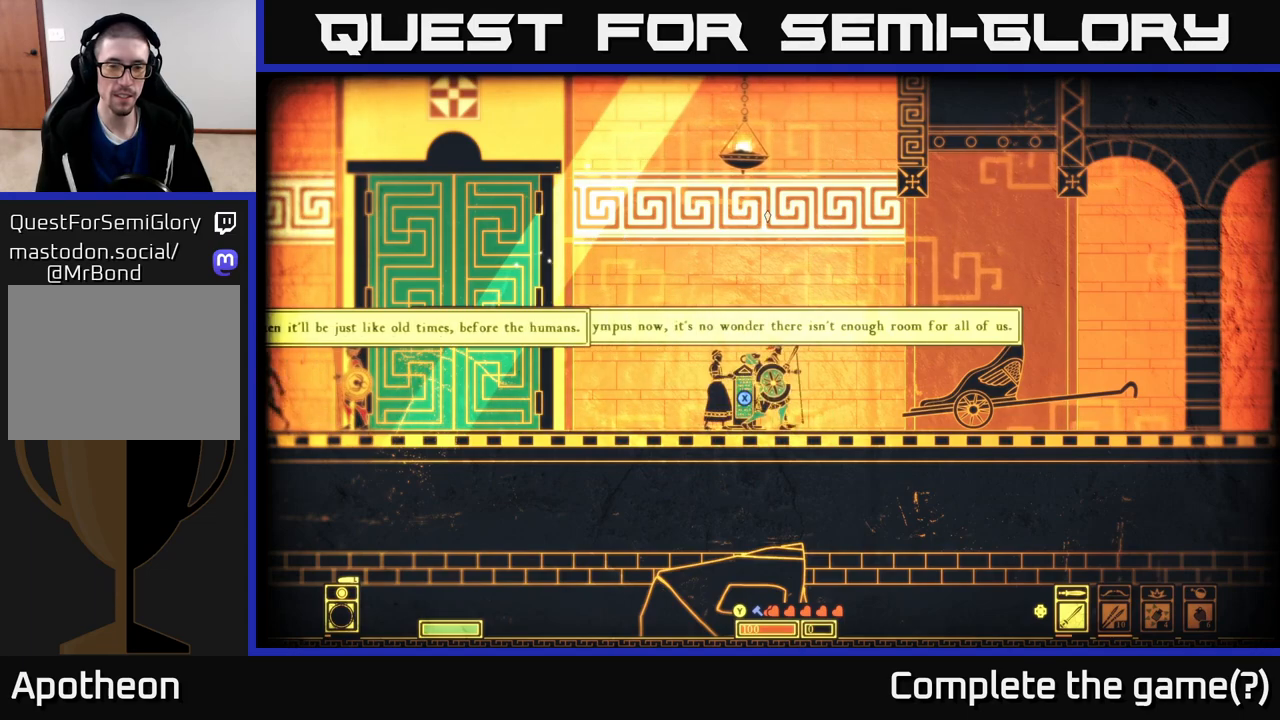
{"buttons": [], "left_stick": "center", "right_stick": "center", "events": [[167, "left_stick", "right"], [317, "left_stick", "center"], [367, "left_stick", "left"], [483, "left_stick", "center"]]}
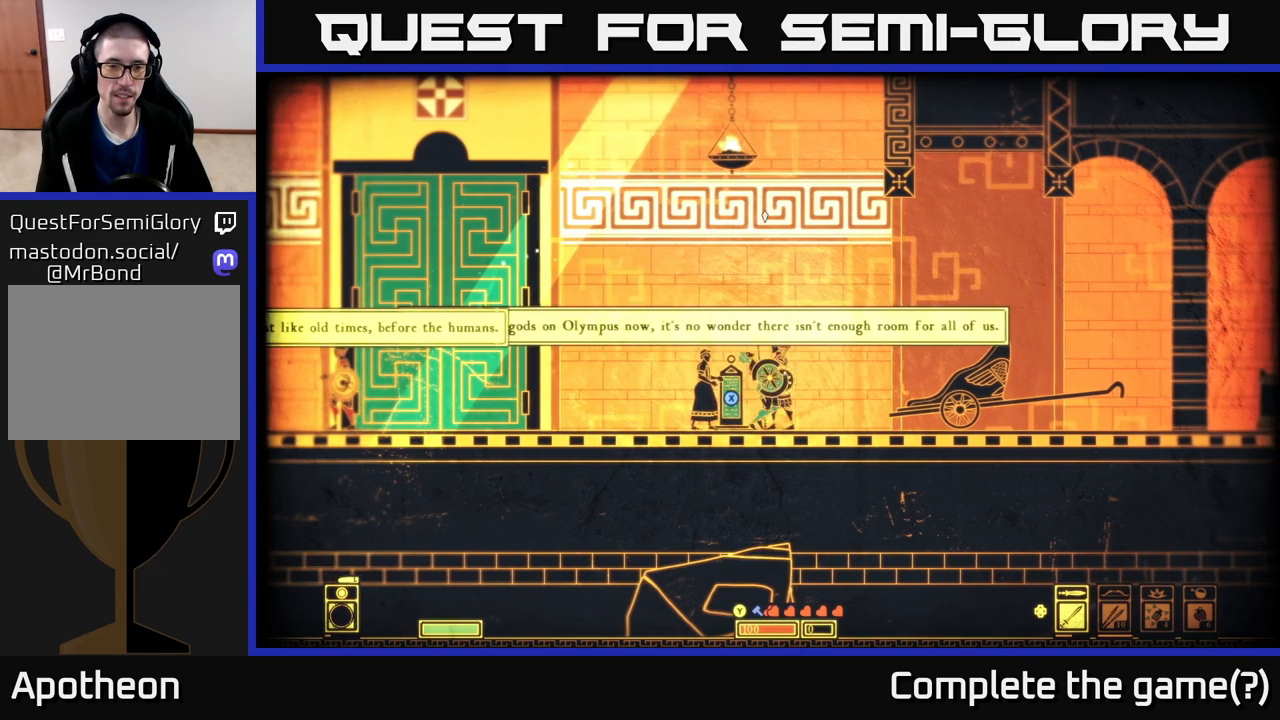
{"buttons": [], "left_stick": "center", "right_stick": "center", "events": []}
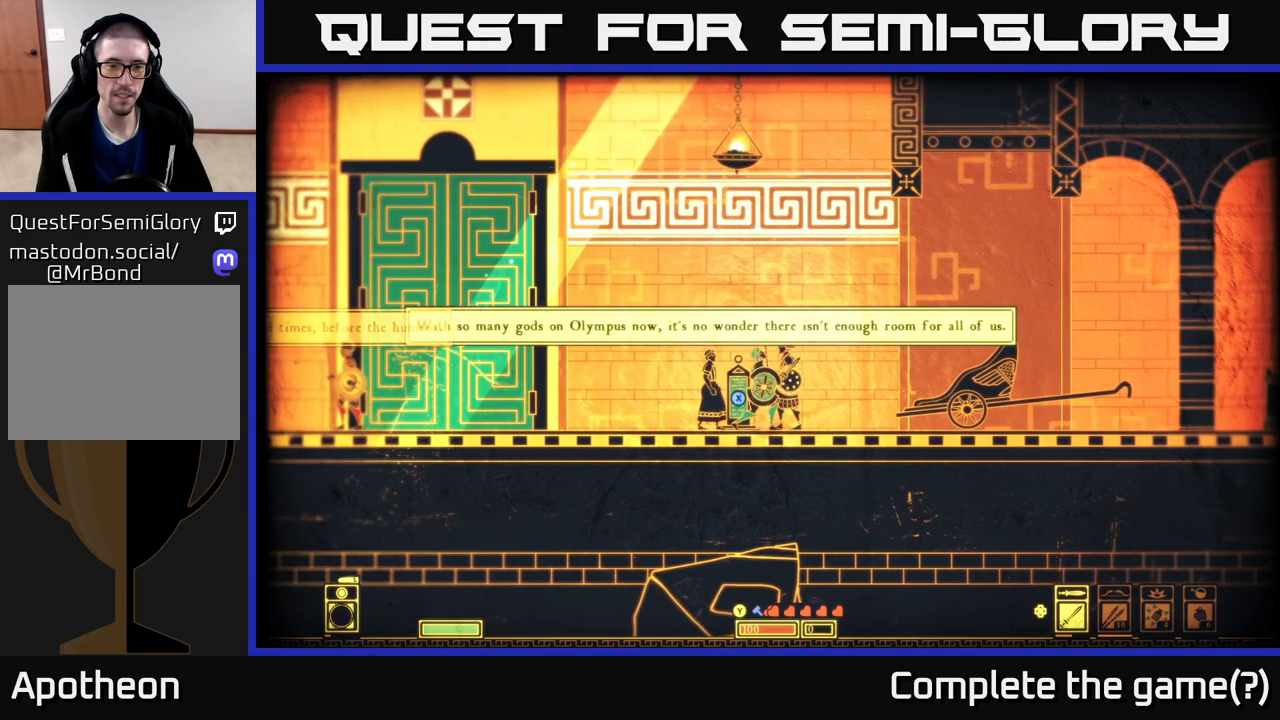
{"buttons": [], "left_stick": "center", "right_stick": "center", "events": []}
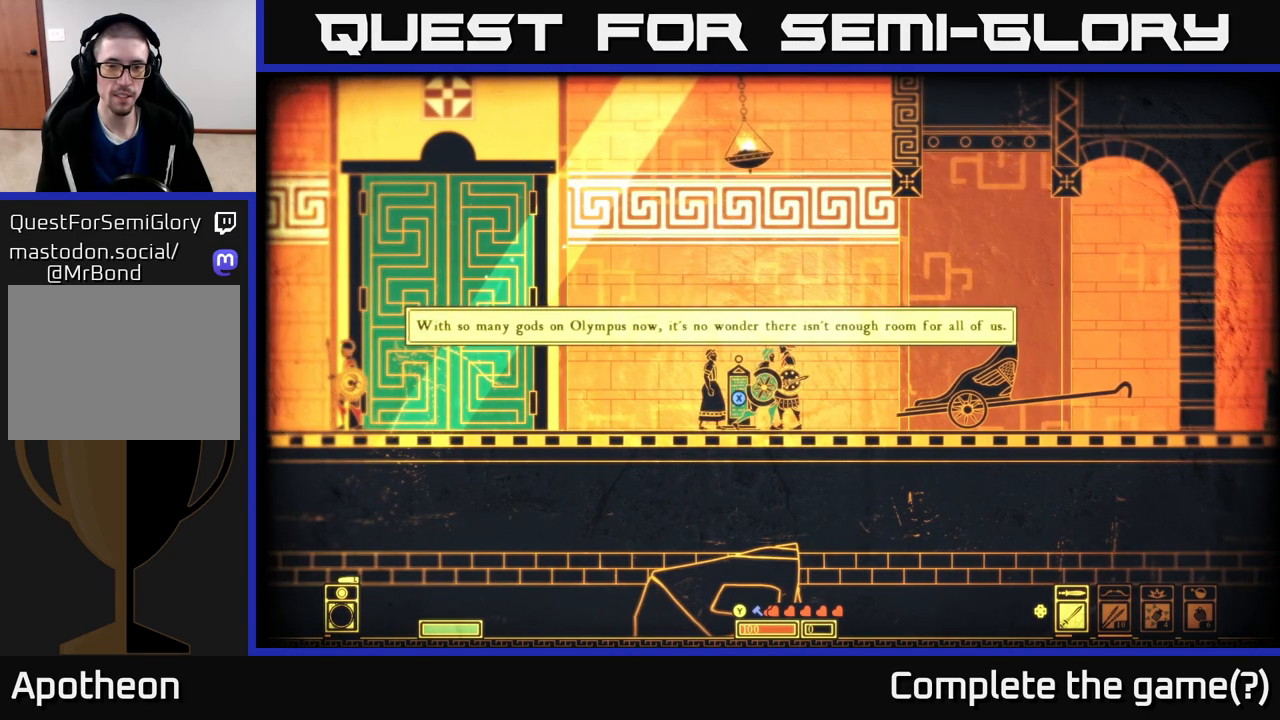
{"buttons": [], "left_stick": "center", "right_stick": "center", "events": []}
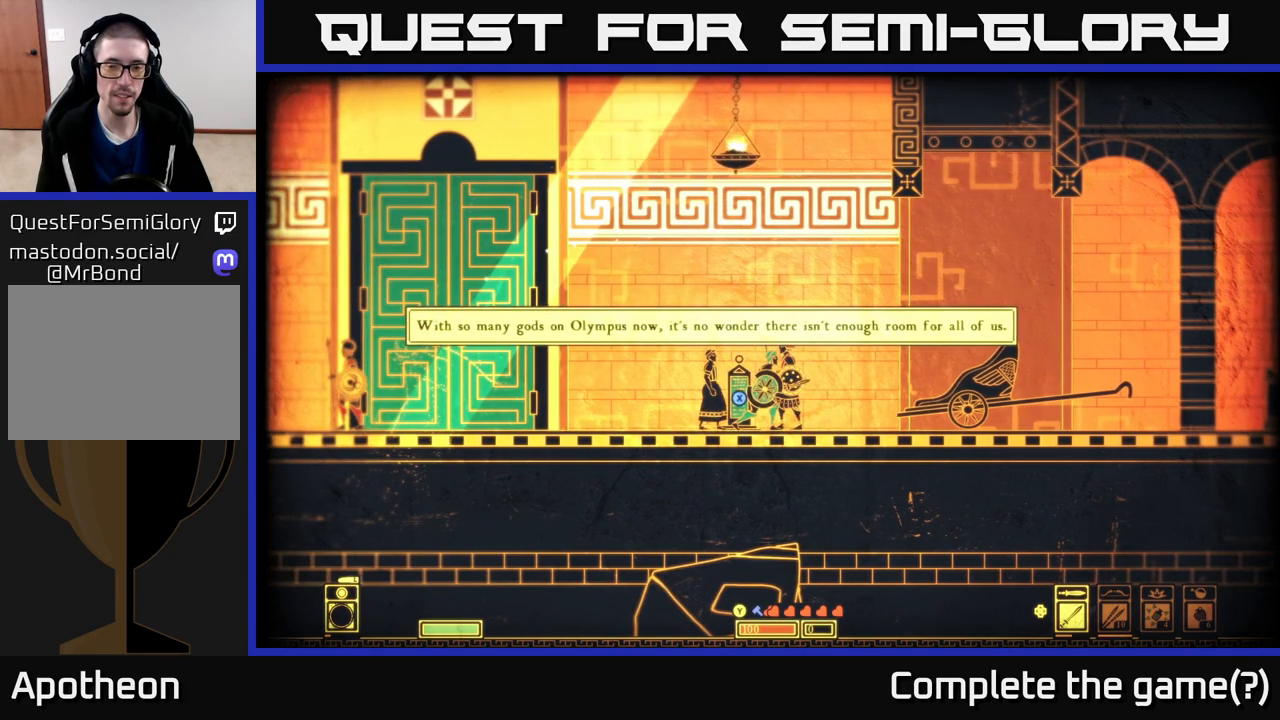
{"buttons": [], "left_stick": "center", "right_stick": "center", "events": [[200, "left_stick", "left"], [267, "left_stick", "center"]]}
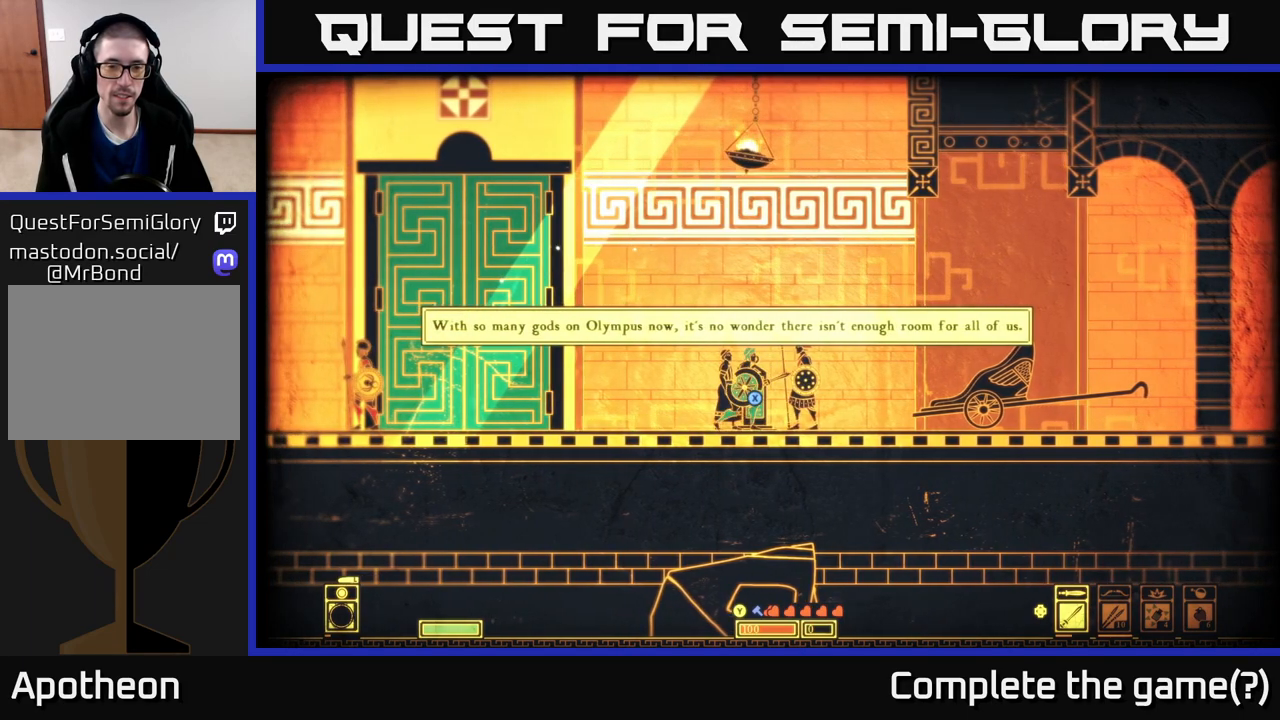
{"buttons": ["X"], "left_stick": "center", "right_stick": "center", "events": [[300, "X", "down"]]}
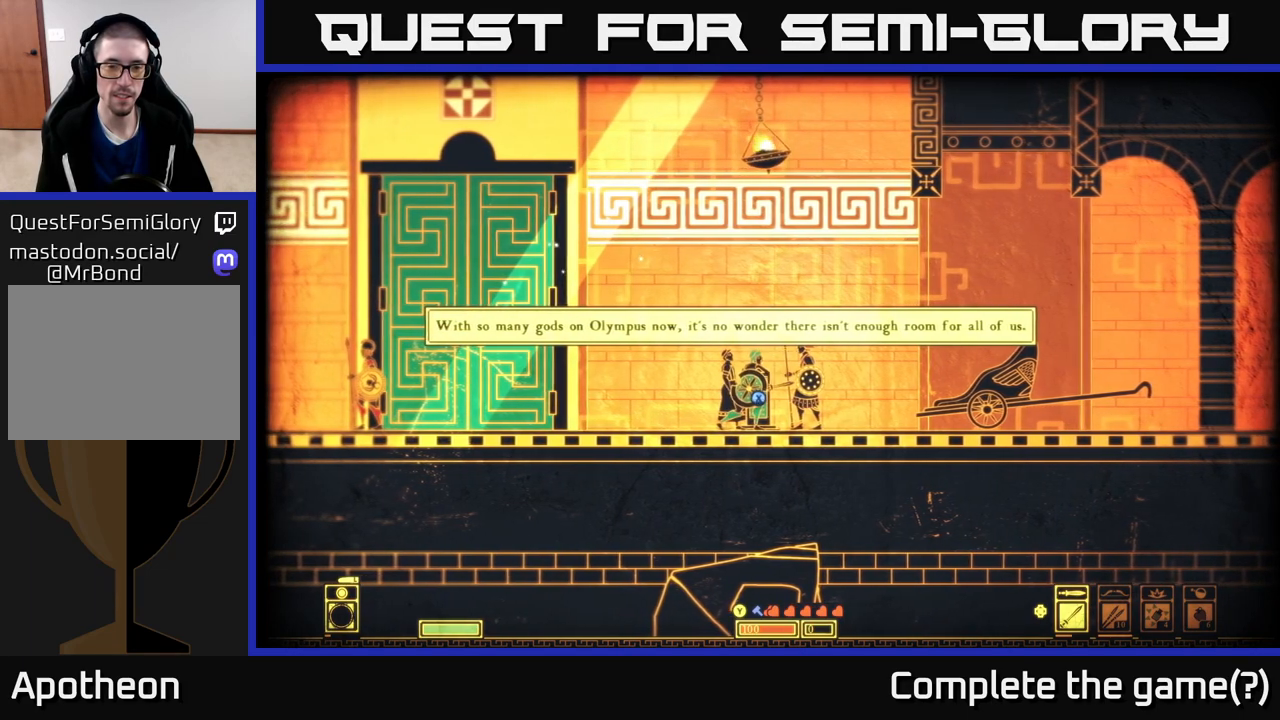
{"buttons": ["X"], "left_stick": "center", "right_stick": "center", "events": []}
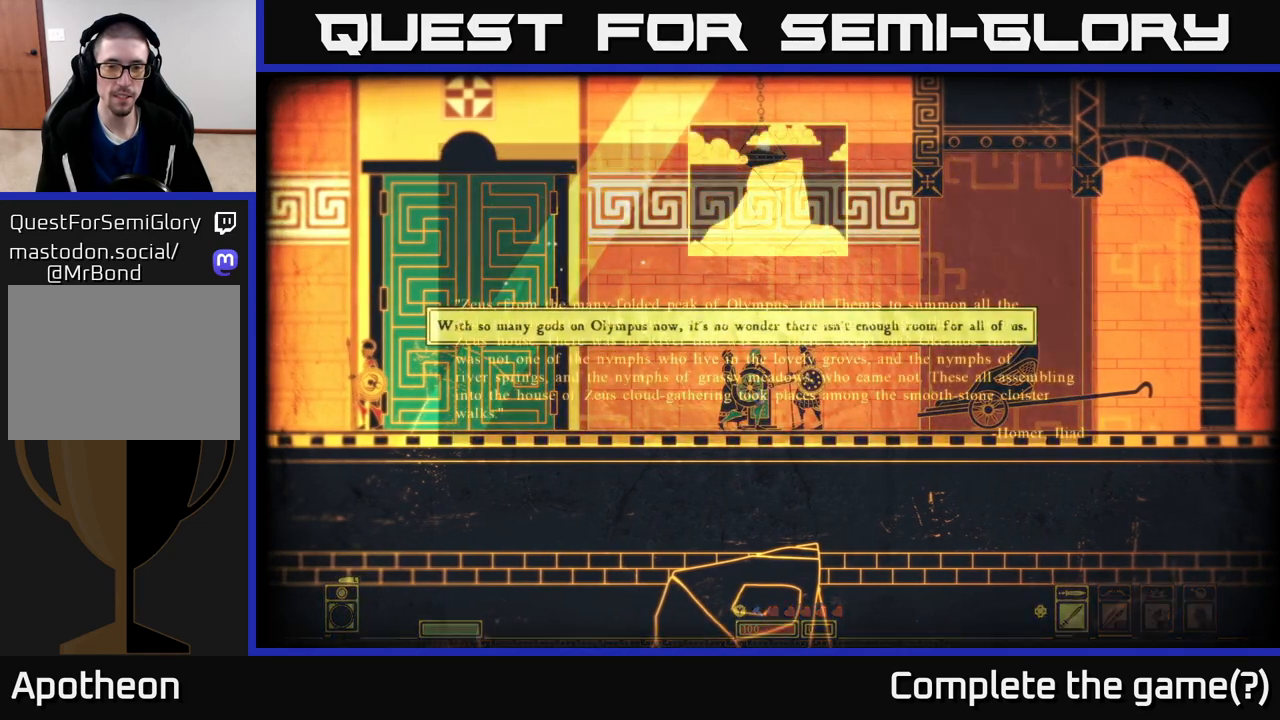
{"buttons": [], "left_stick": "center", "right_stick": "center", "events": [[200, "X", "up"]]}
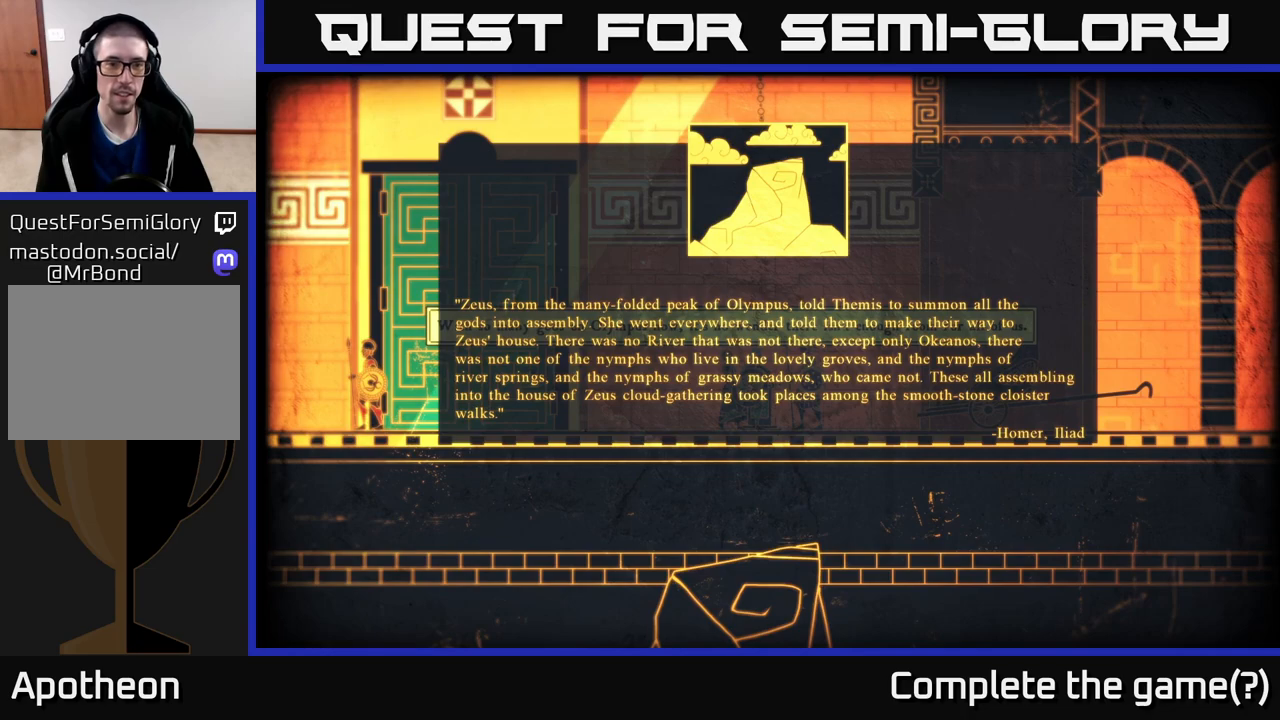
{"buttons": [], "left_stick": "center", "right_stick": "center", "events": []}
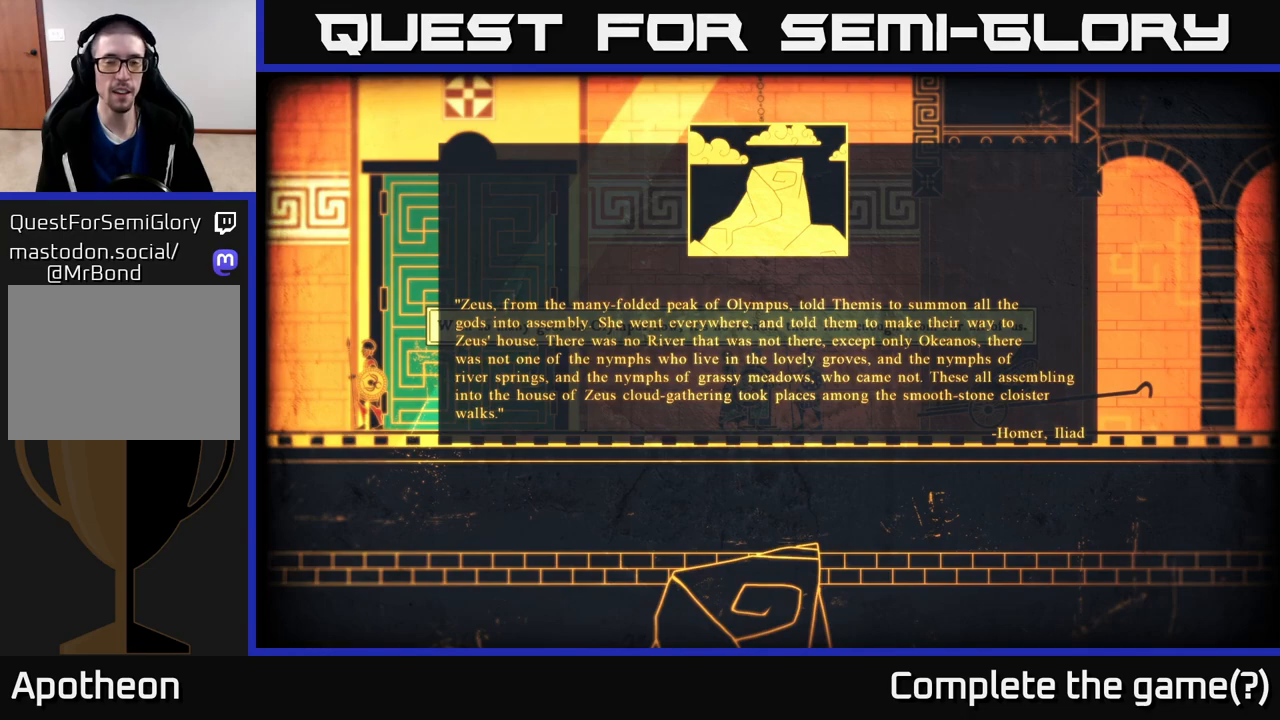
{"buttons": [], "left_stick": "center", "right_stick": "center", "events": []}
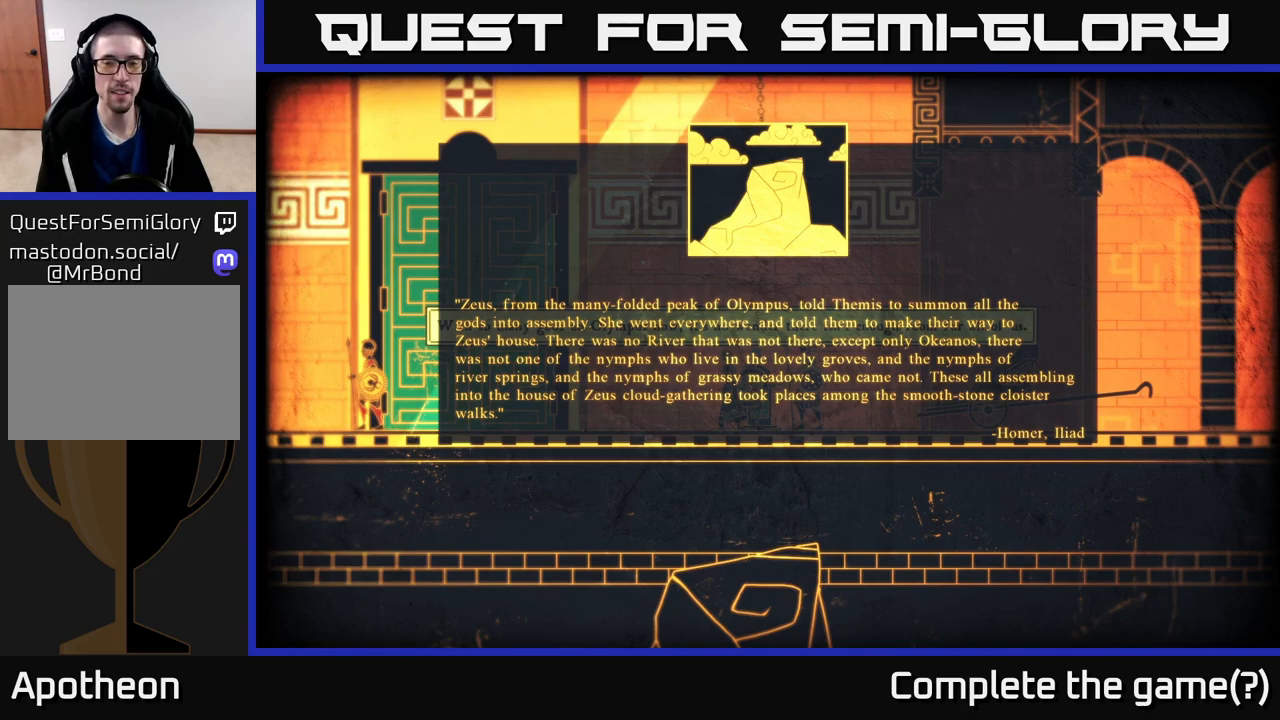
{"buttons": [], "left_stick": "center", "right_stick": "center", "events": [[300, "A", "down"], [417, "A", "up"]]}
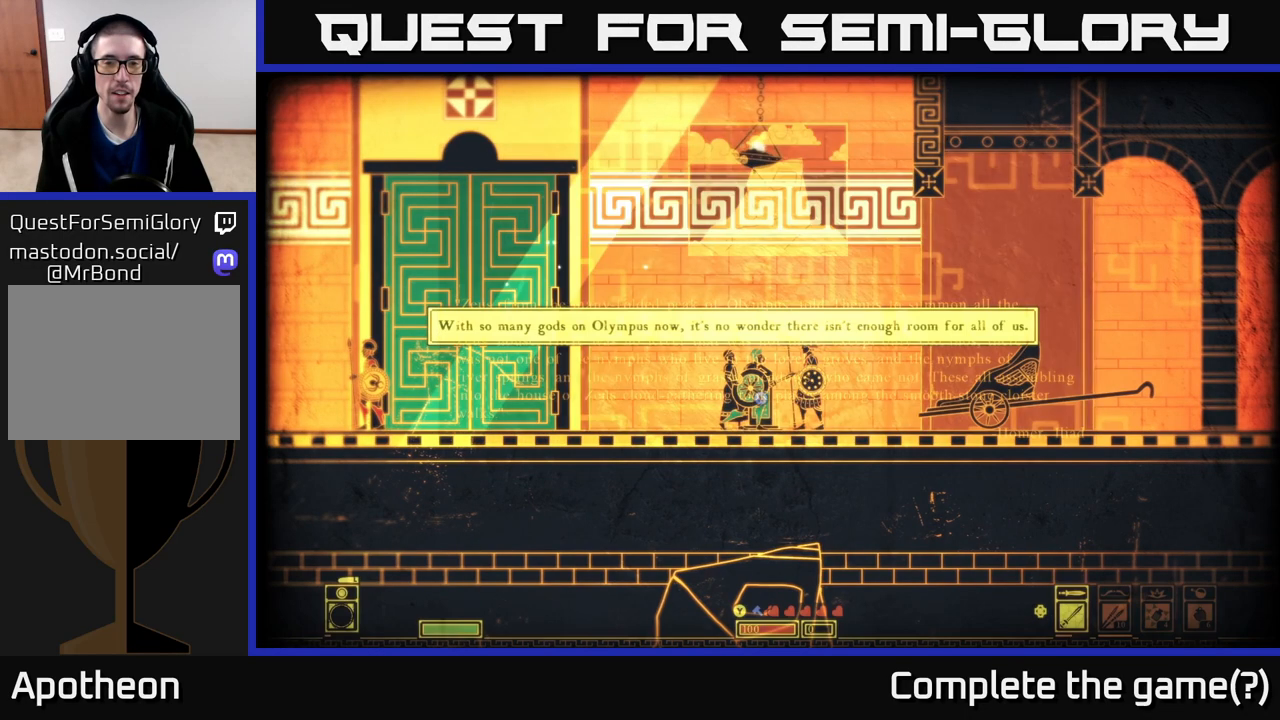
{"buttons": [], "left_stick": "right", "right_stick": "center", "events": [[167, "left_stick", "right"]]}
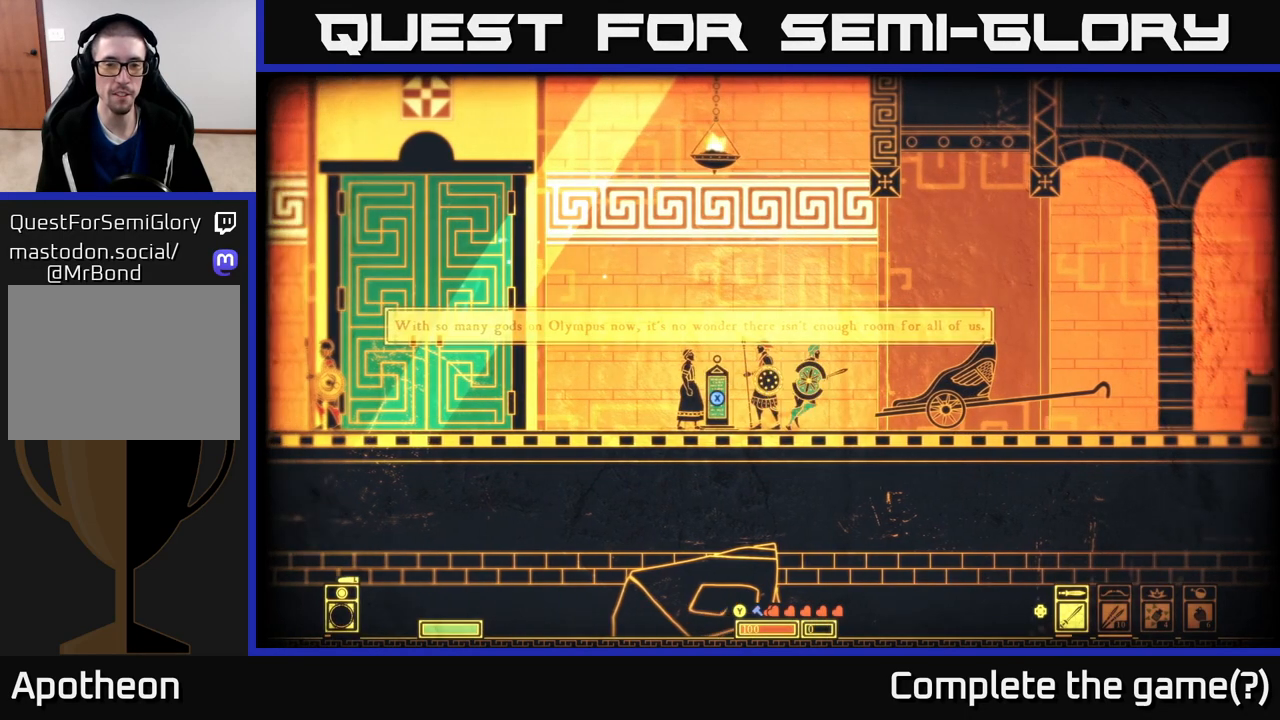
{"buttons": [], "left_stick": "center", "right_stick": "center", "events": [[400, "left_stick", "center"]]}
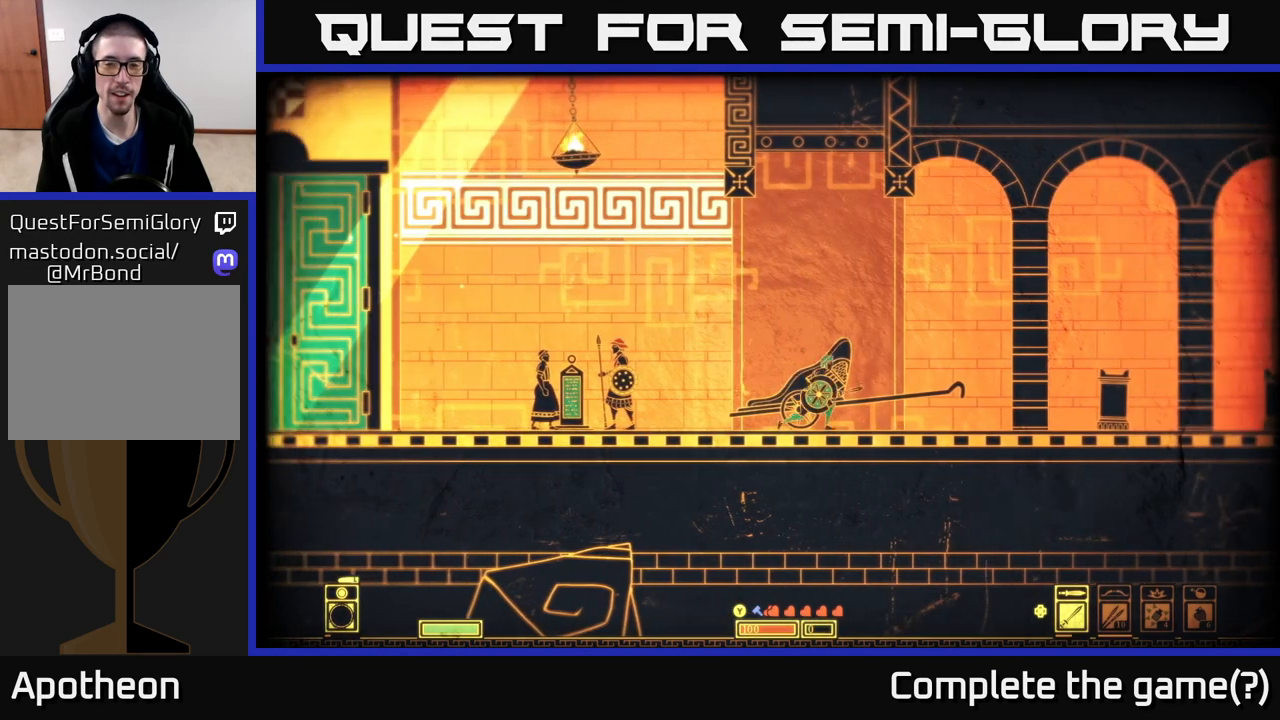
{"buttons": [], "left_stick": "right", "right_stick": "center", "events": [[33, "left_stick", "right"]]}
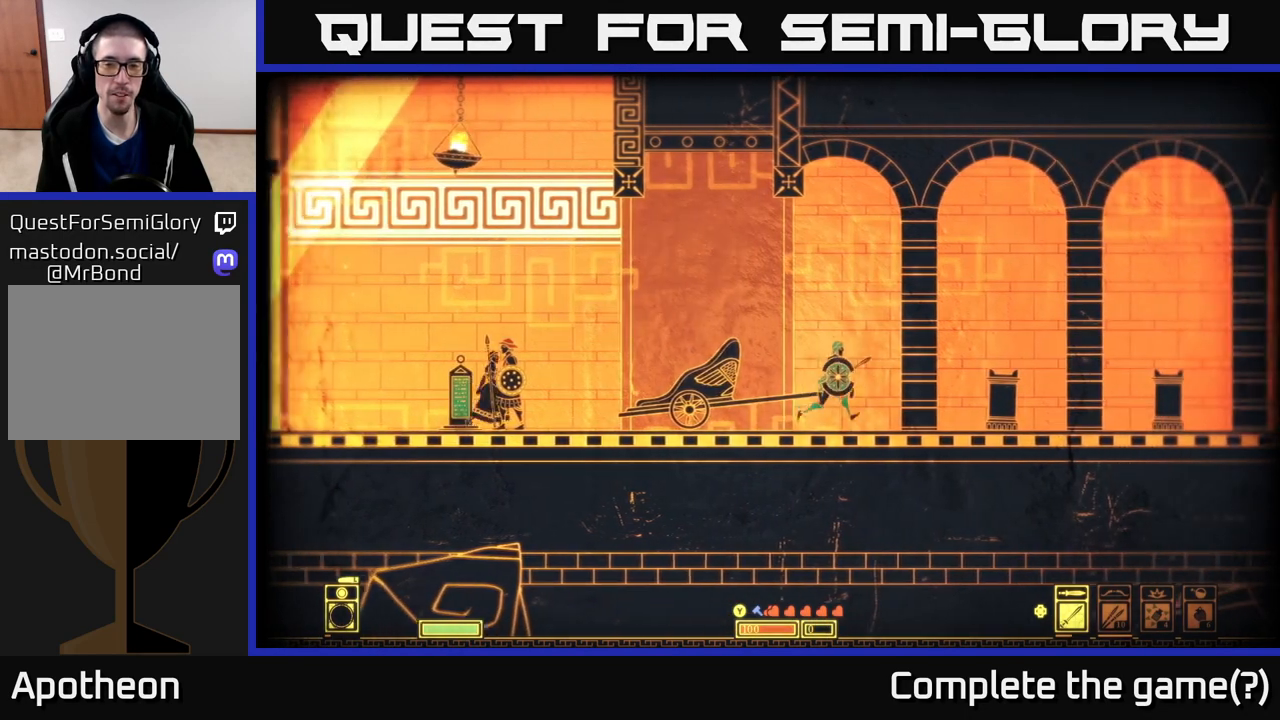
{"buttons": [], "left_stick": "center", "right_stick": "center", "events": [[333, "left_stick", "center"]]}
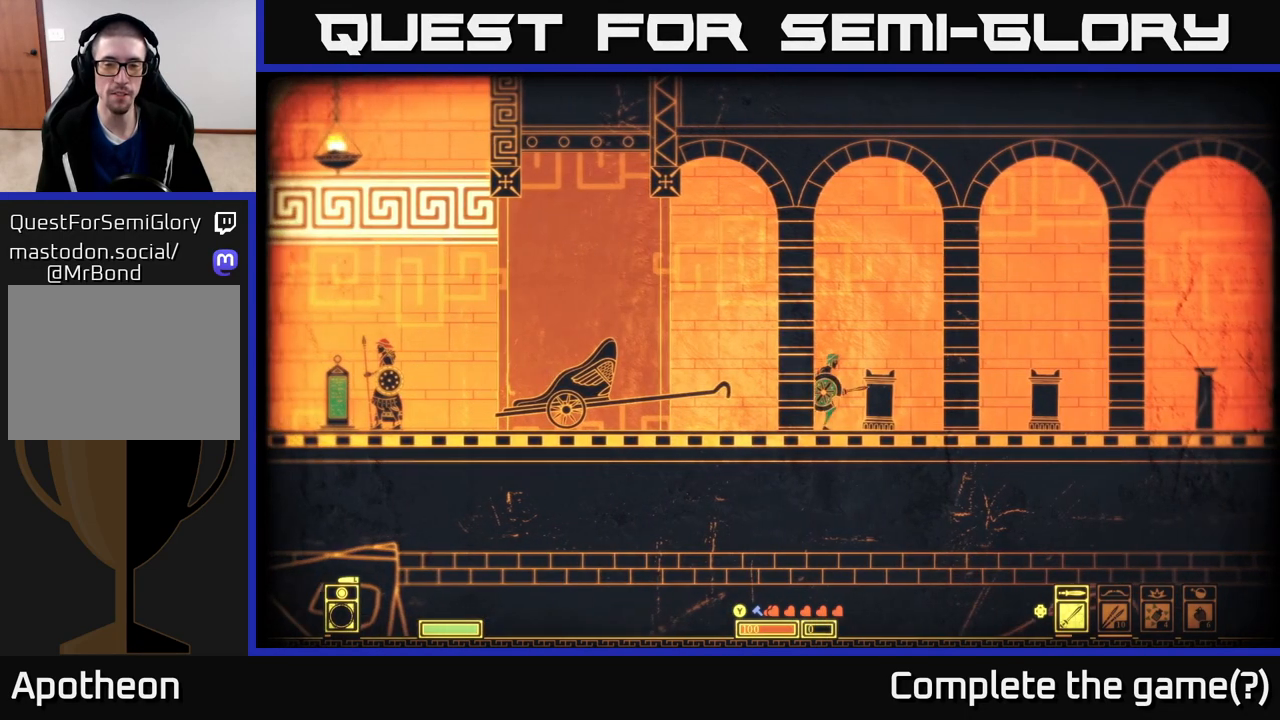
{"buttons": [], "left_stick": "left", "right_stick": "center", "events": [[83, "left_stick", "right"], [250, "left_stick", "center"], [500, "left_stick", "left"]]}
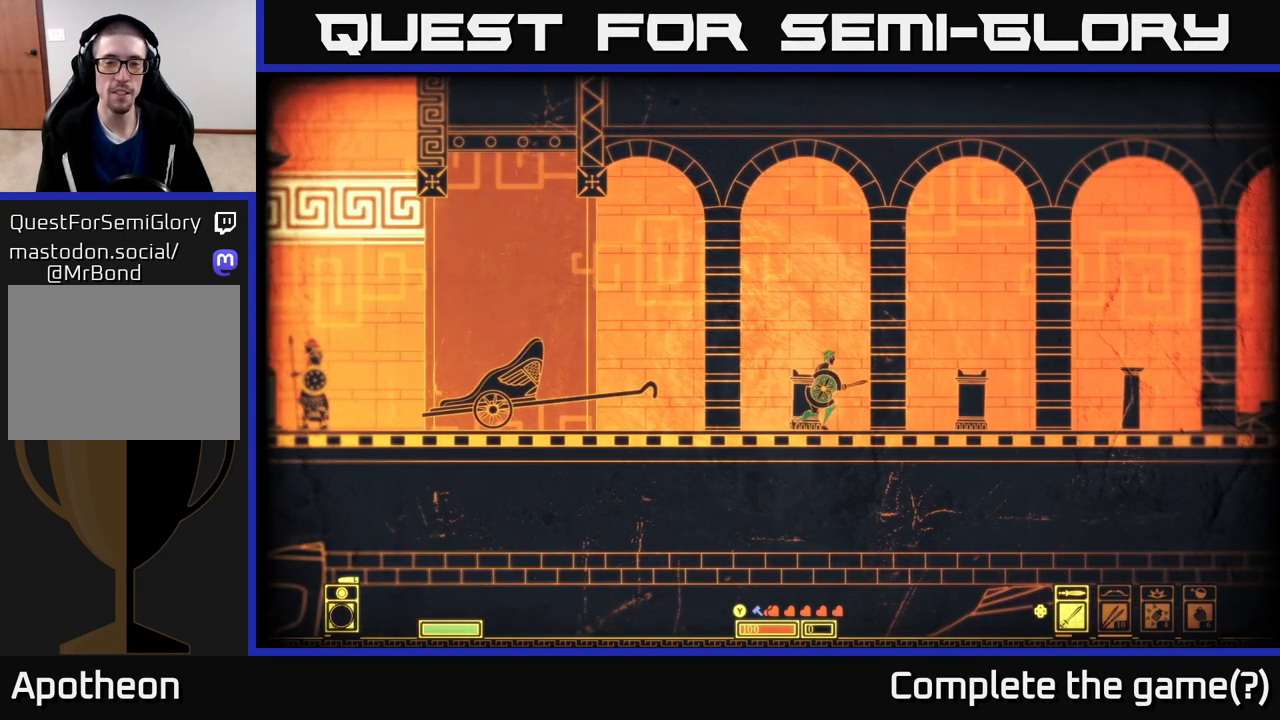
{"buttons": [], "left_stick": "center", "right_stick": "center", "events": [[200, "left_stick", "center"], [283, "left_stick", "right"], [433, "left_stick", "center"]]}
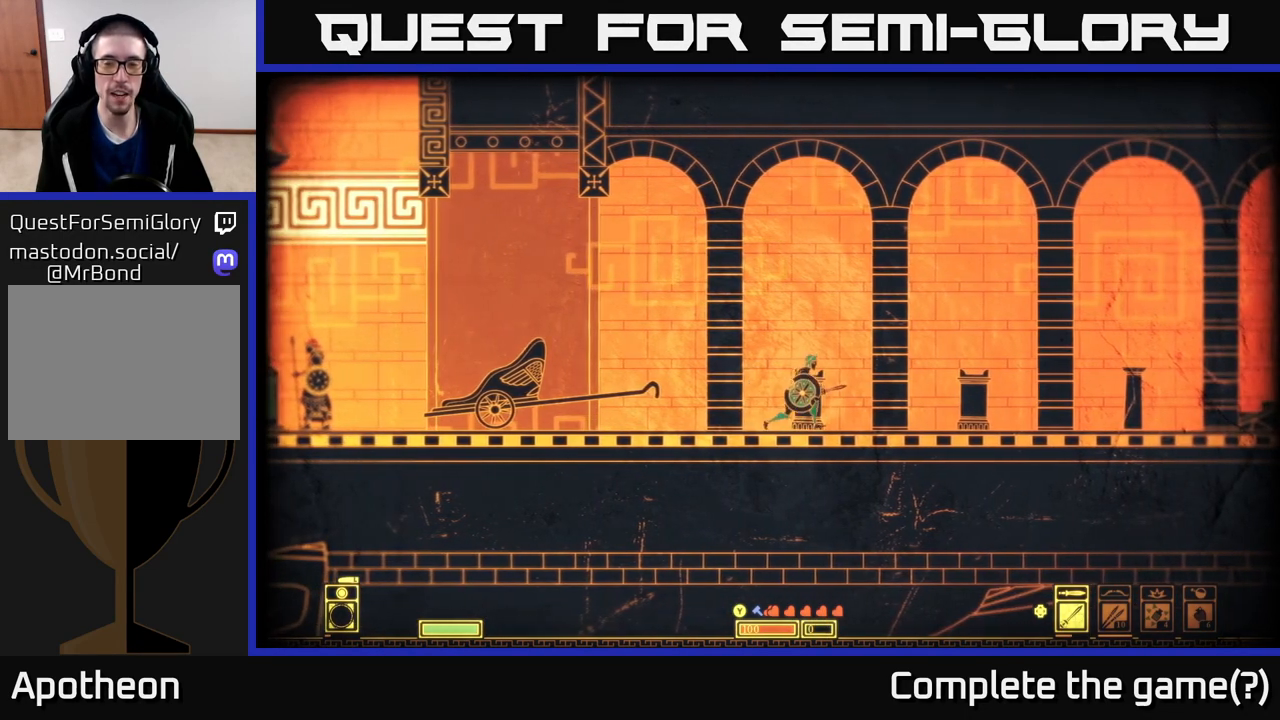
{"buttons": [], "left_stick": "right", "right_stick": "up-left", "events": [[83, "left_stick", "right"], [350, "right_stick", "up-left"]]}
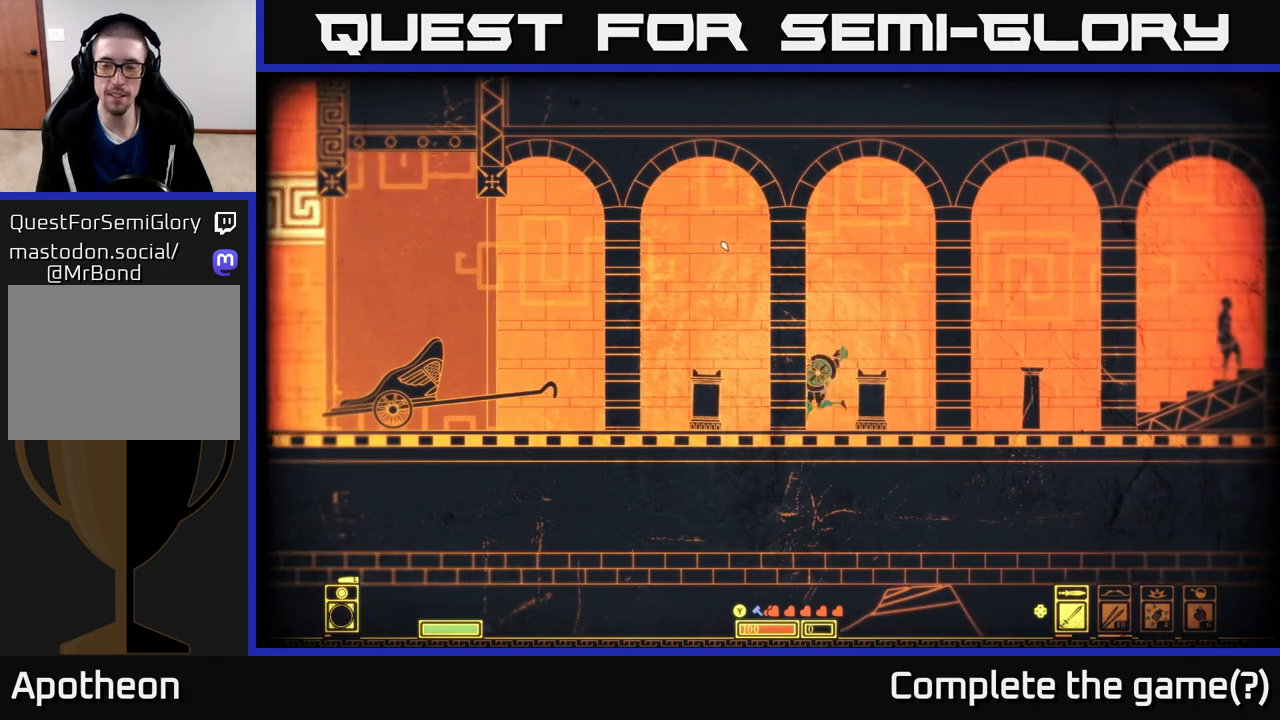
{"buttons": [], "left_stick": "center", "right_stick": "center", "events": [[217, "right_stick", "up"], [400, "left_stick", "center"], [450, "right_stick", "center"]]}
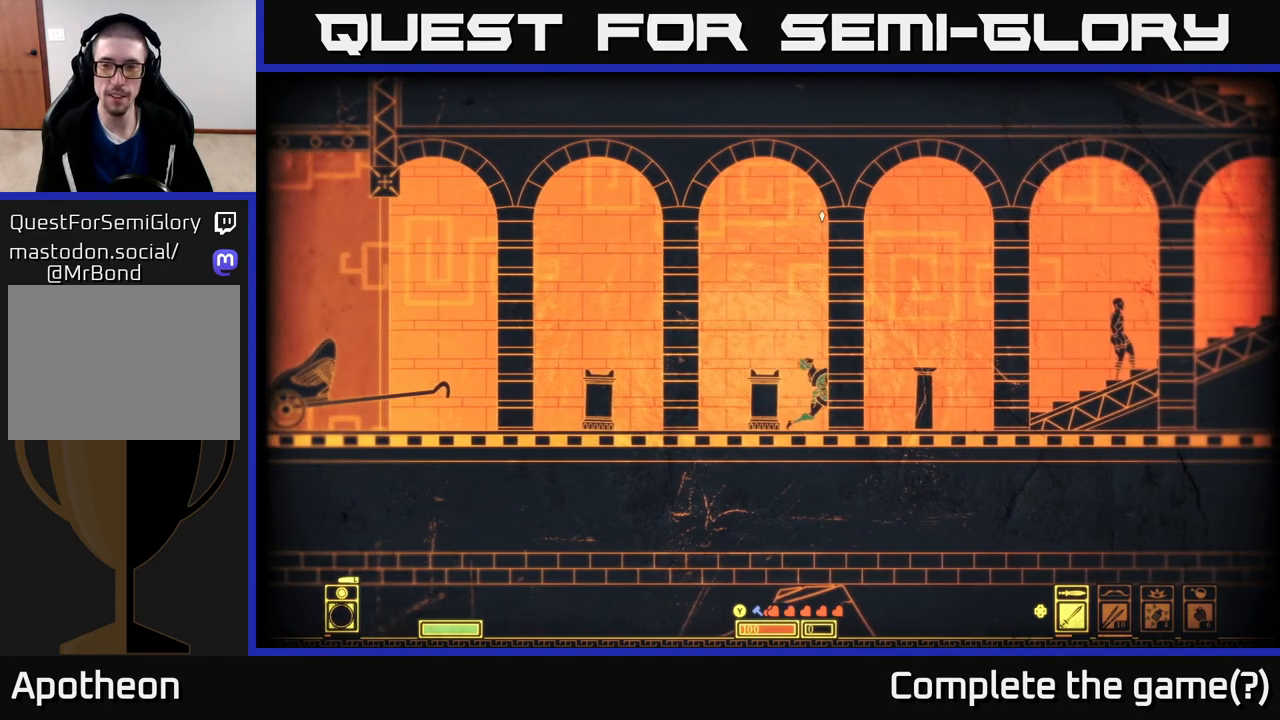
{"buttons": [], "left_stick": "center", "right_stick": "up-right", "events": [[33, "right_stick", "right"], [383, "right_stick", "up-right"]]}
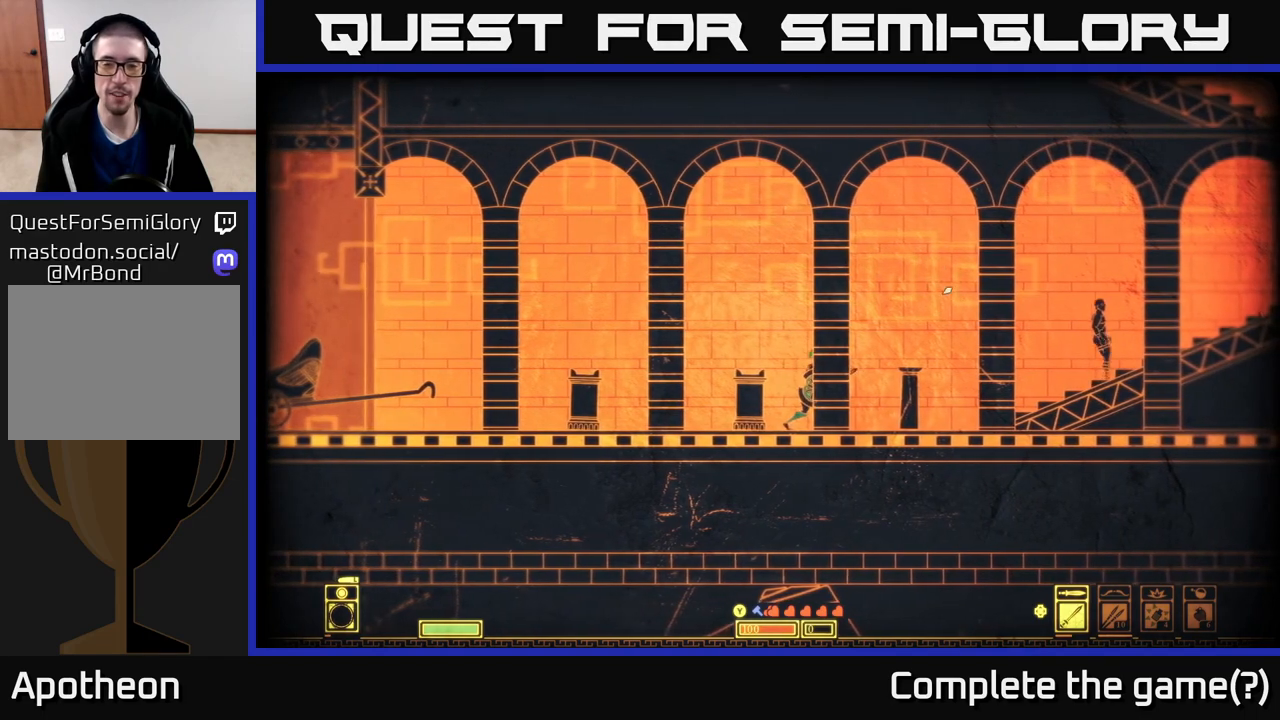
{"buttons": [], "left_stick": "center", "right_stick": "center", "events": [[50, "left_stick", "right"], [133, "right_stick", "up-left"], [200, "right_stick", "left"], [233, "left_stick", "center"], [283, "left_stick", "left"], [450, "left_stick", "center"], [500, "right_stick", "center"]]}
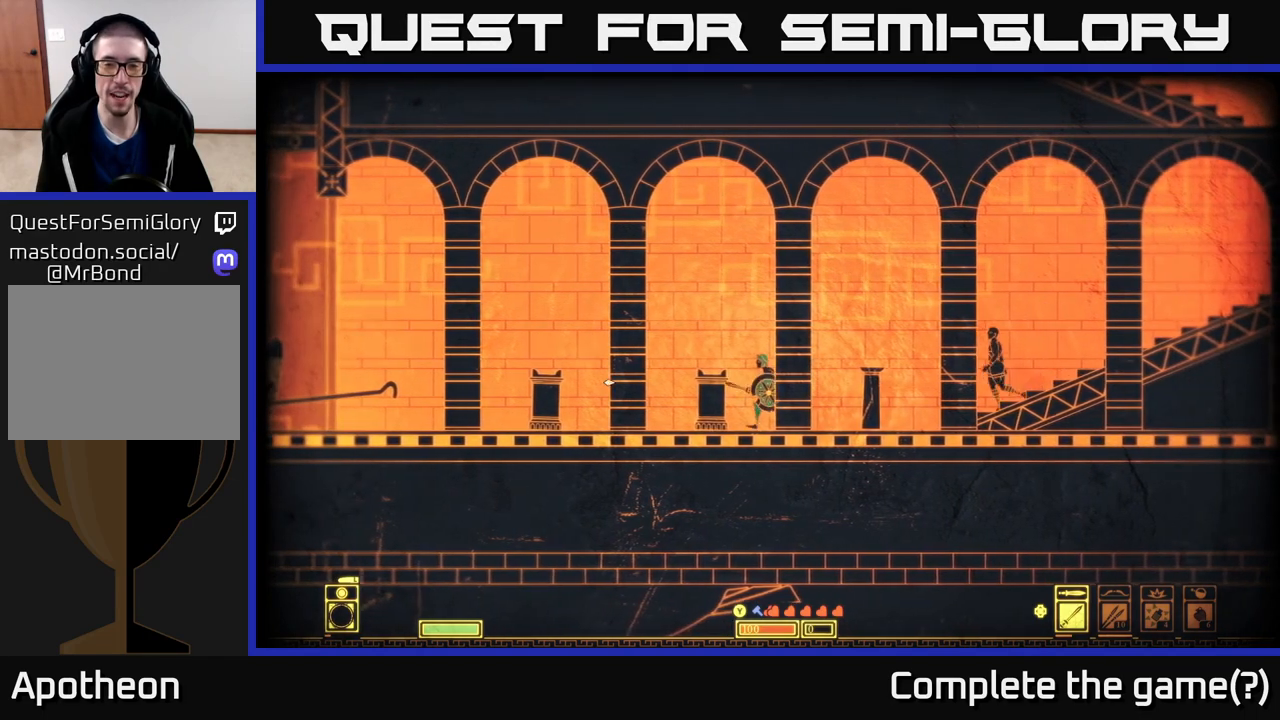
{"buttons": [], "left_stick": "center", "right_stick": "center", "events": []}
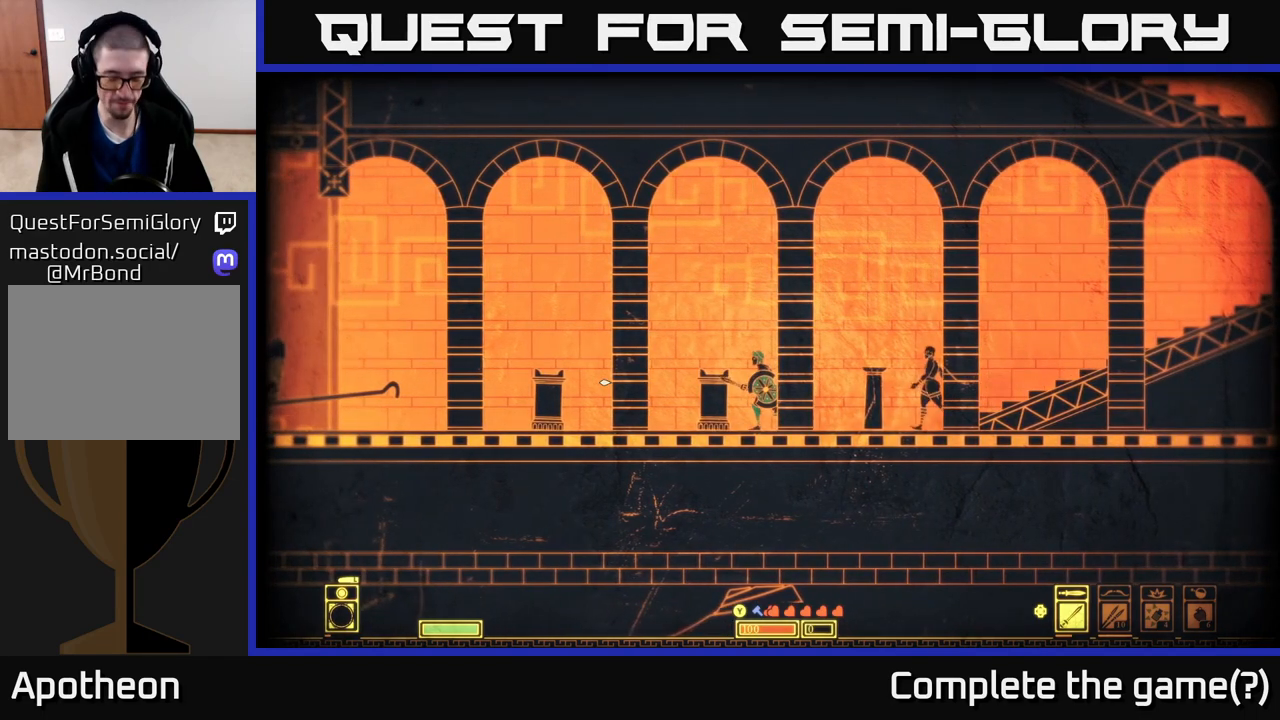
{"buttons": [], "left_stick": "center", "right_stick": "center", "events": []}
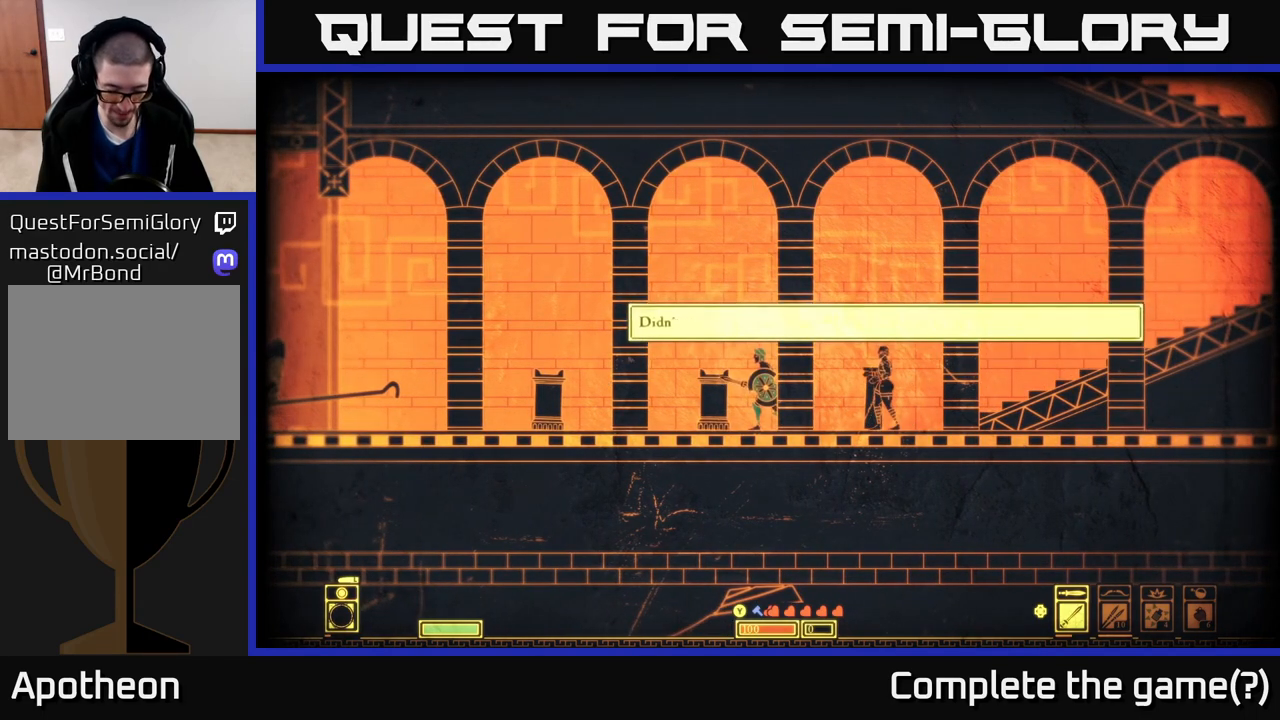
{"buttons": [], "left_stick": "center", "right_stick": "center", "events": []}
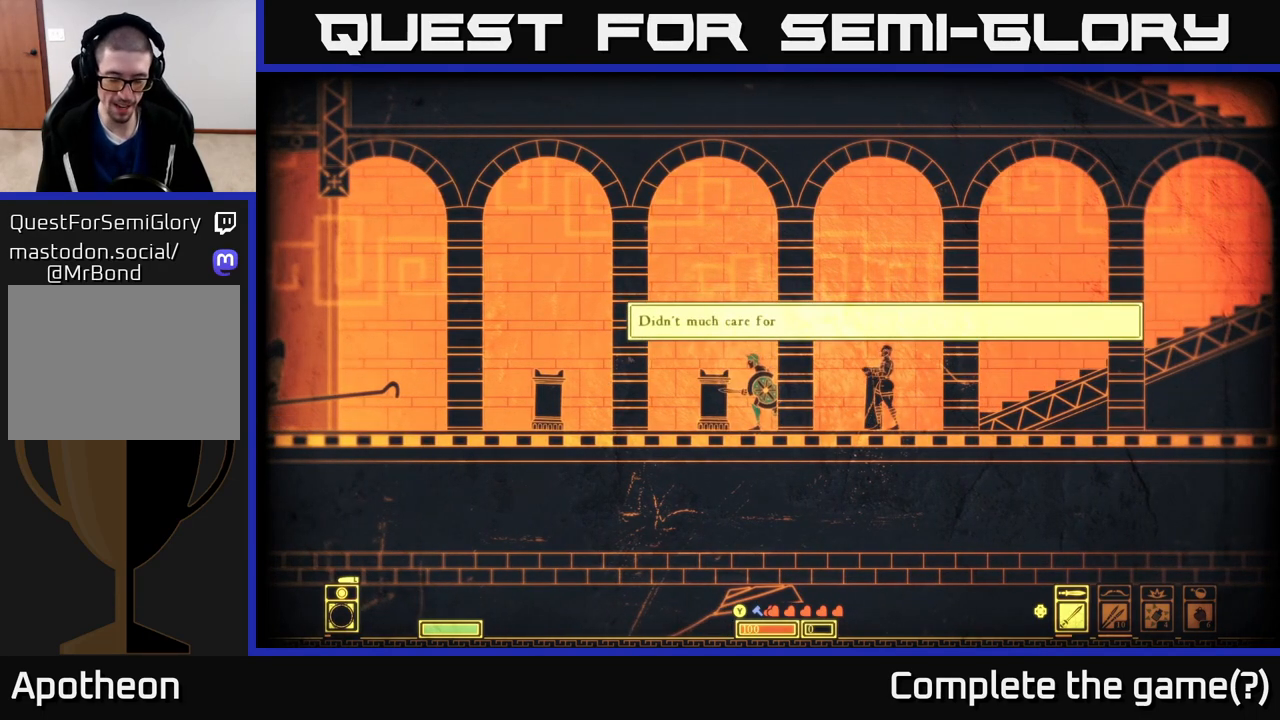
{"buttons": [], "left_stick": "center", "right_stick": "center", "events": []}